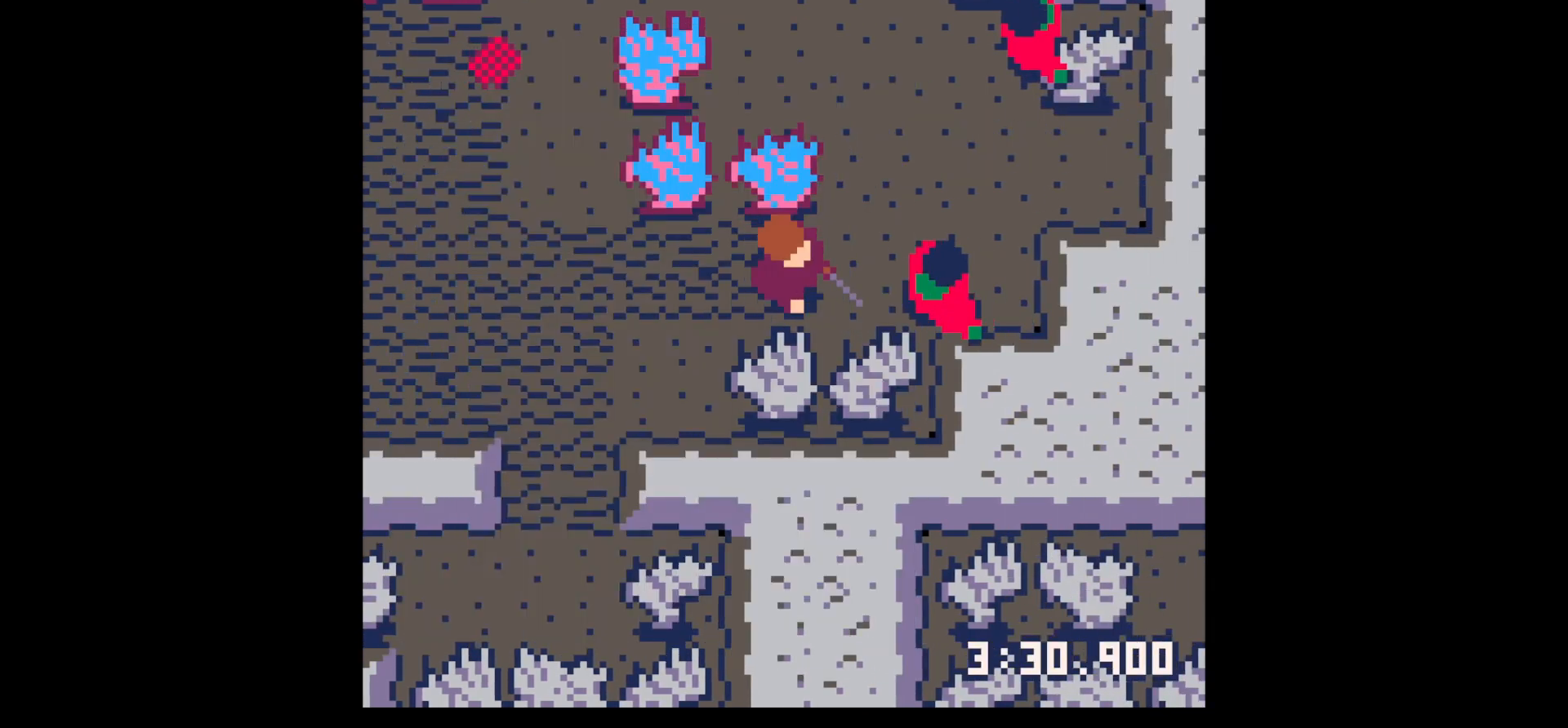
Gameplay with keyboard; each line is a JSON object with the keys held at the frame after it. "events" lists presses ("down") and releases ("up") of "down", "left", "right", "up", "x" and "z" between this image and that frame as [ms after this image, input, new state], when the widget could be followed in between. No other keys are recorded. Mouse input is not recorded.
{"keys": ["x"], "events": [[34, "x", "up"], [167, "right", "up"], [167, "x", "down"], [300, "x", "up"], [350, "x", "down"]]}
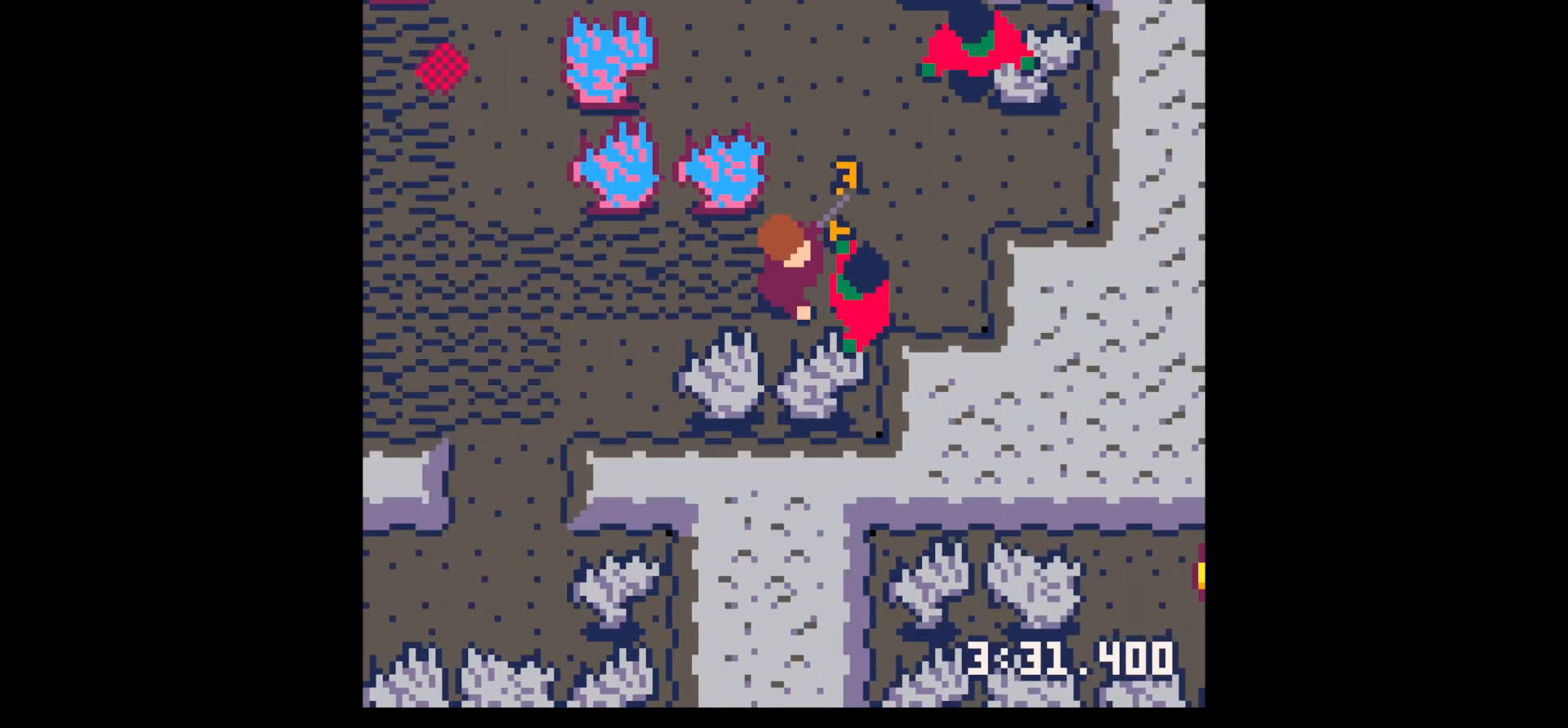
{"keys": ["right", "up"], "events": [[34, "x", "up"], [100, "x", "down"], [234, "right", "down"], [267, "x", "up"], [367, "right", "up"], [467, "right", "down"], [467, "up", "down"]]}
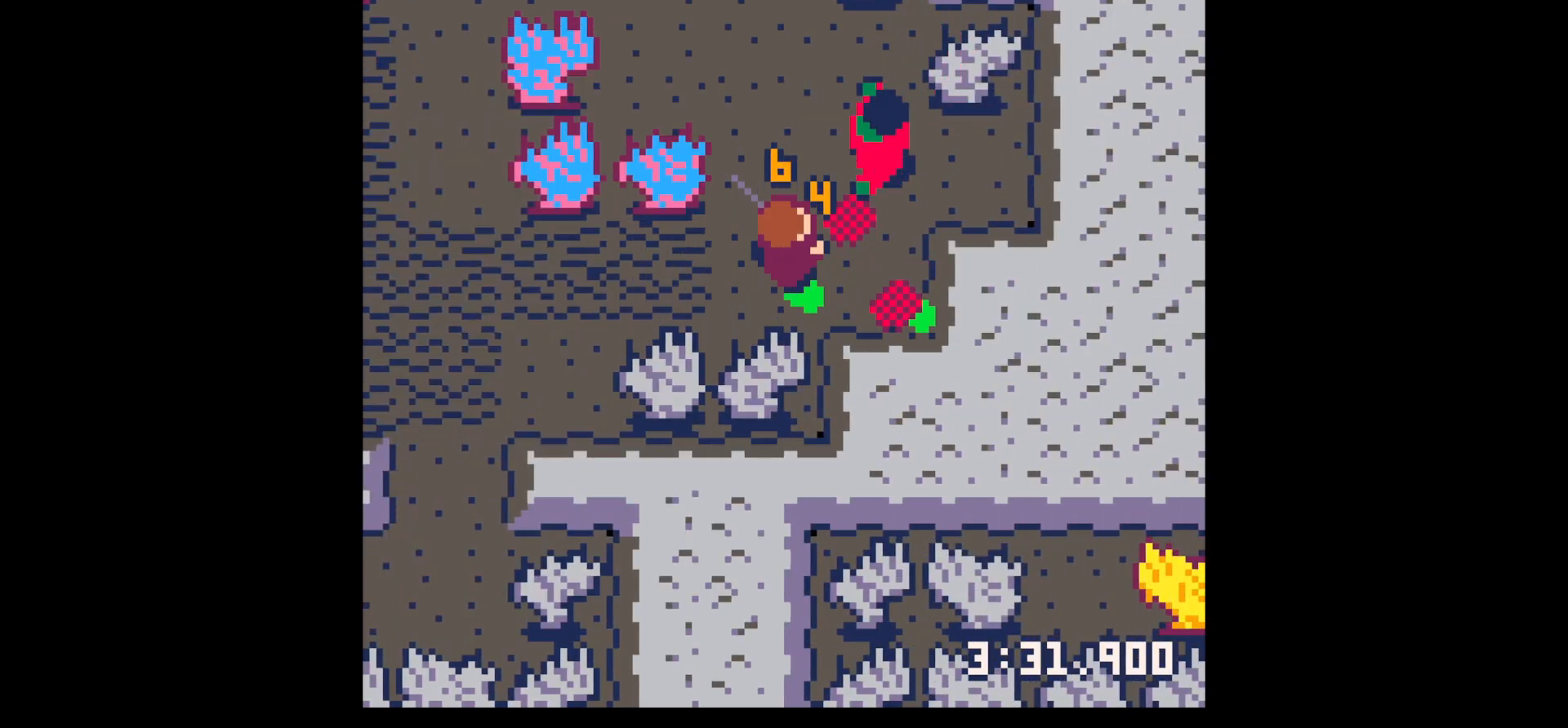
{"keys": ["x"], "events": [[200, "right", "up"], [200, "up", "up"], [200, "x", "down"], [334, "x", "up"], [384, "x", "down"]]}
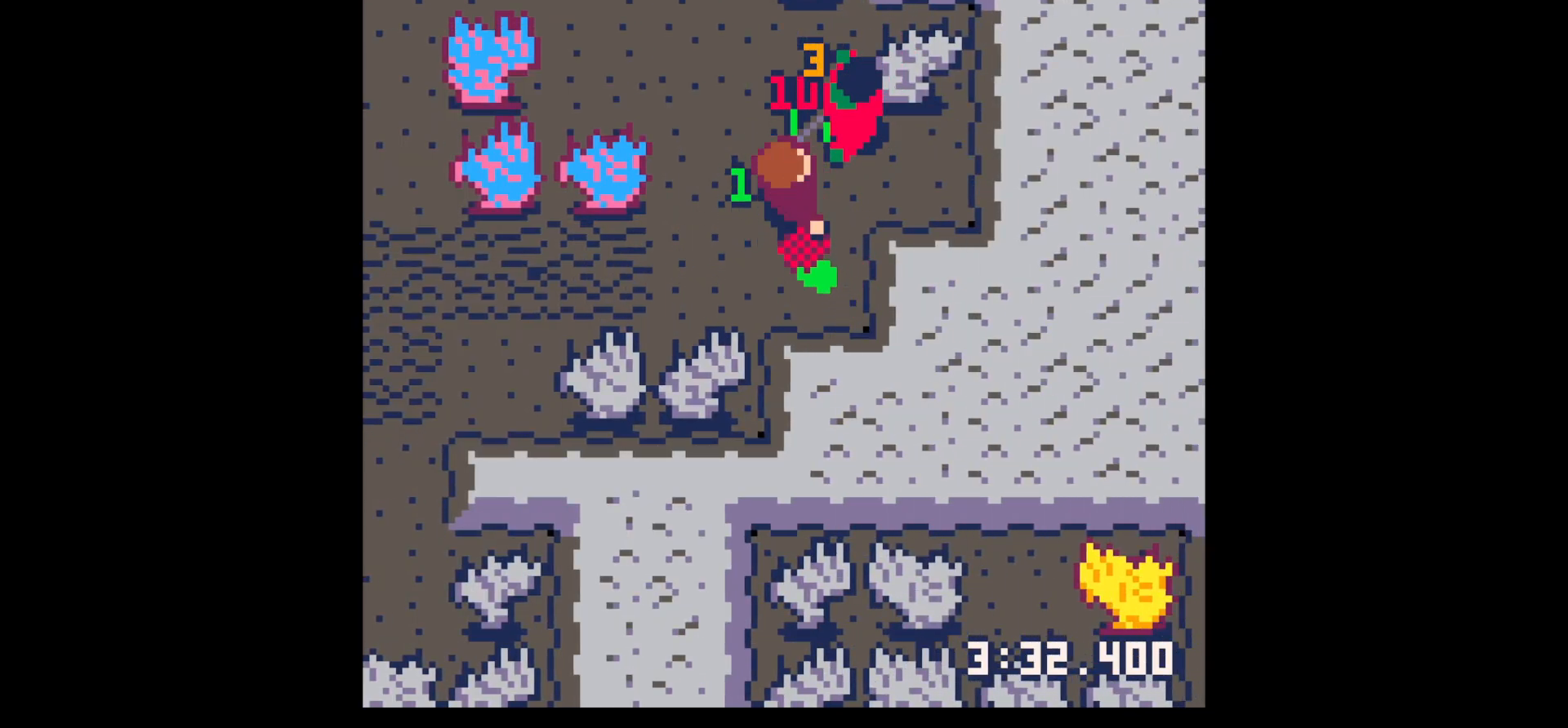
{"keys": ["up"], "events": [[67, "down", "down"], [67, "x", "up"], [250, "right", "down"], [300, "down", "up"], [350, "right", "up"], [400, "up", "down"]]}
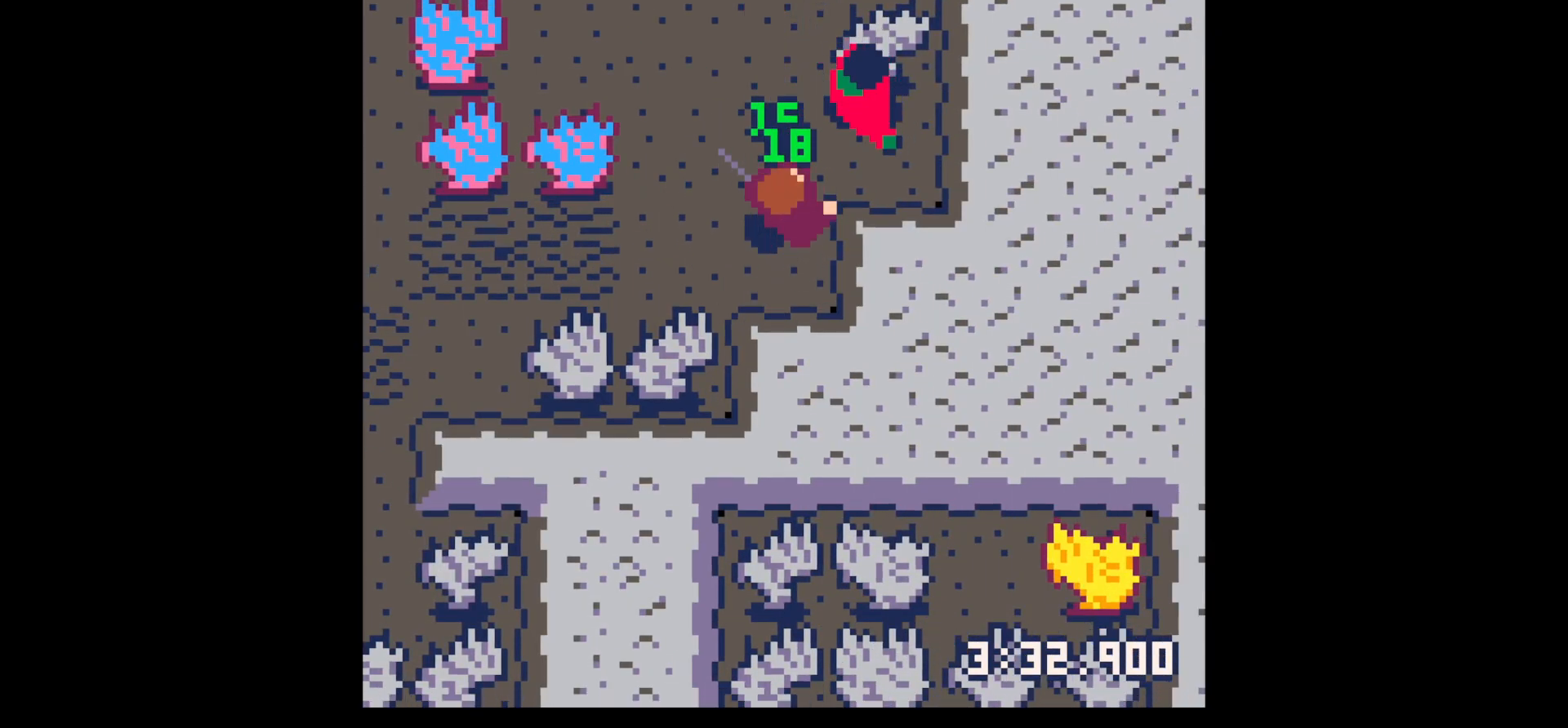
{"keys": [], "events": [[184, "right", "down"], [184, "up", "up"], [184, "x", "down"], [234, "right", "up"], [267, "x", "up"]]}
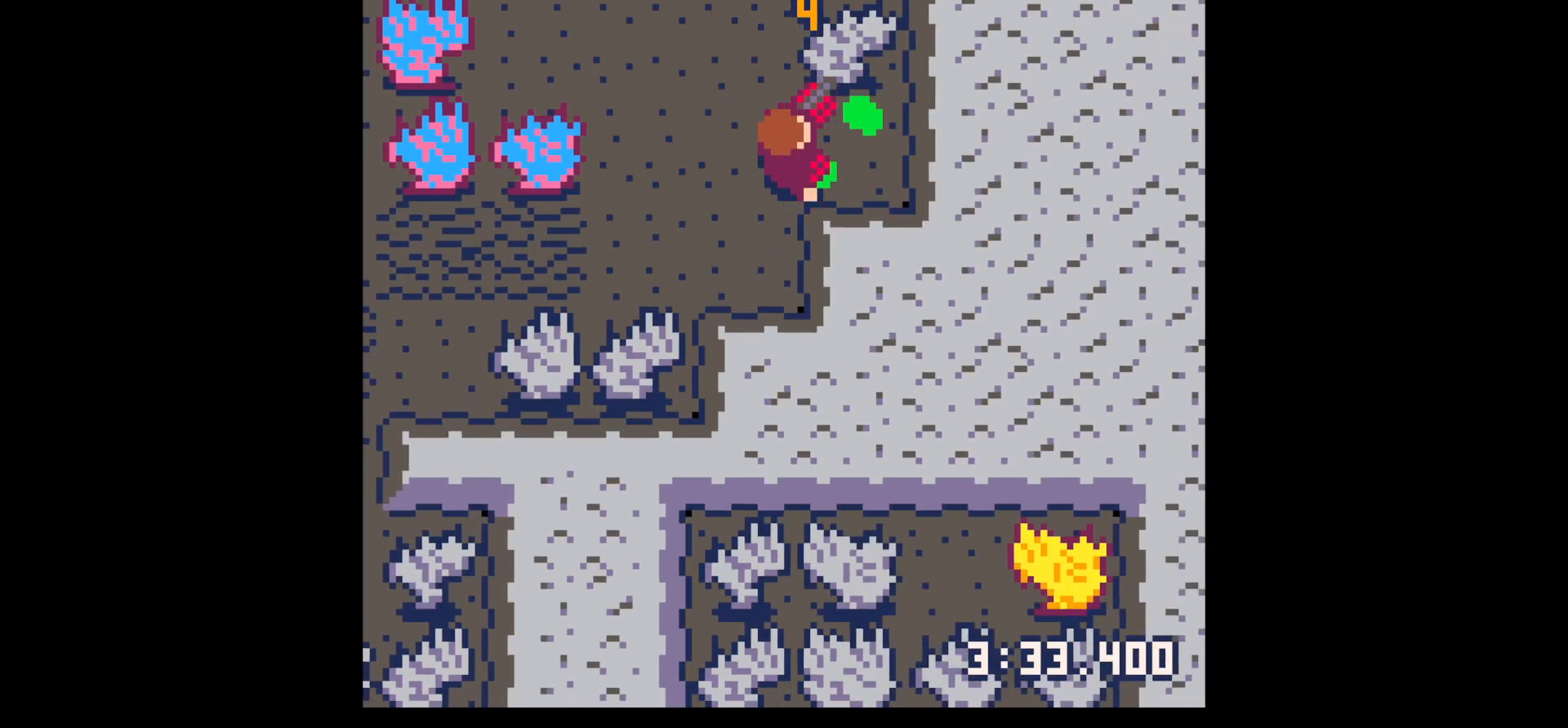
{"keys": ["down", "x", "z"], "events": [[67, "right", "down"], [67, "up", "down"], [334, "right", "up"], [334, "up", "up"], [384, "z", "down"], [434, "down", "down"], [484, "x", "down"]]}
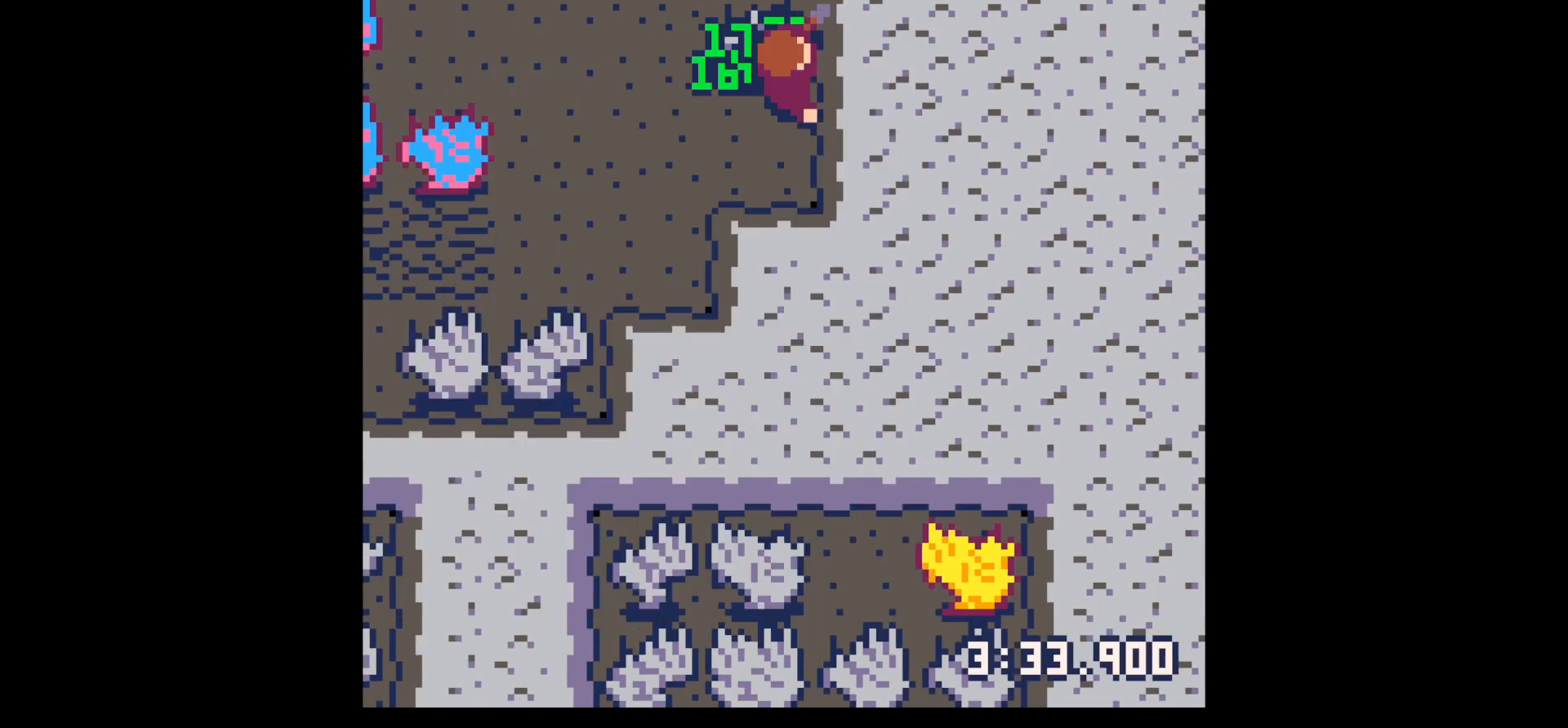
{"keys": ["left", "x"], "events": [[17, "z", "up"], [67, "down", "up"], [67, "left", "down"], [67, "x", "up"], [117, "down", "down"], [217, "x", "down"], [267, "down", "up"]]}
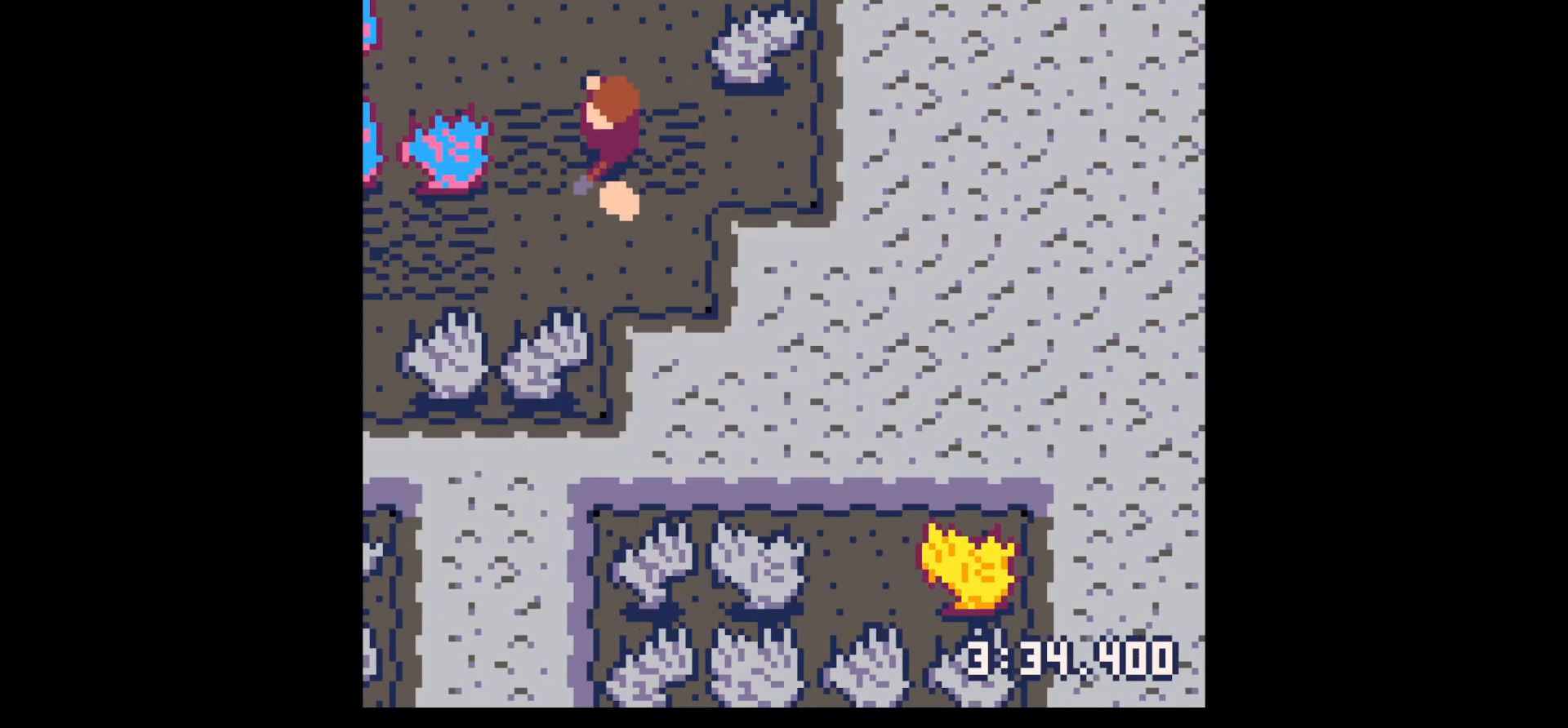
{"keys": ["right", "x"], "events": [[34, "down", "down"], [184, "left", "up"], [317, "right", "down"], [367, "down", "up"]]}
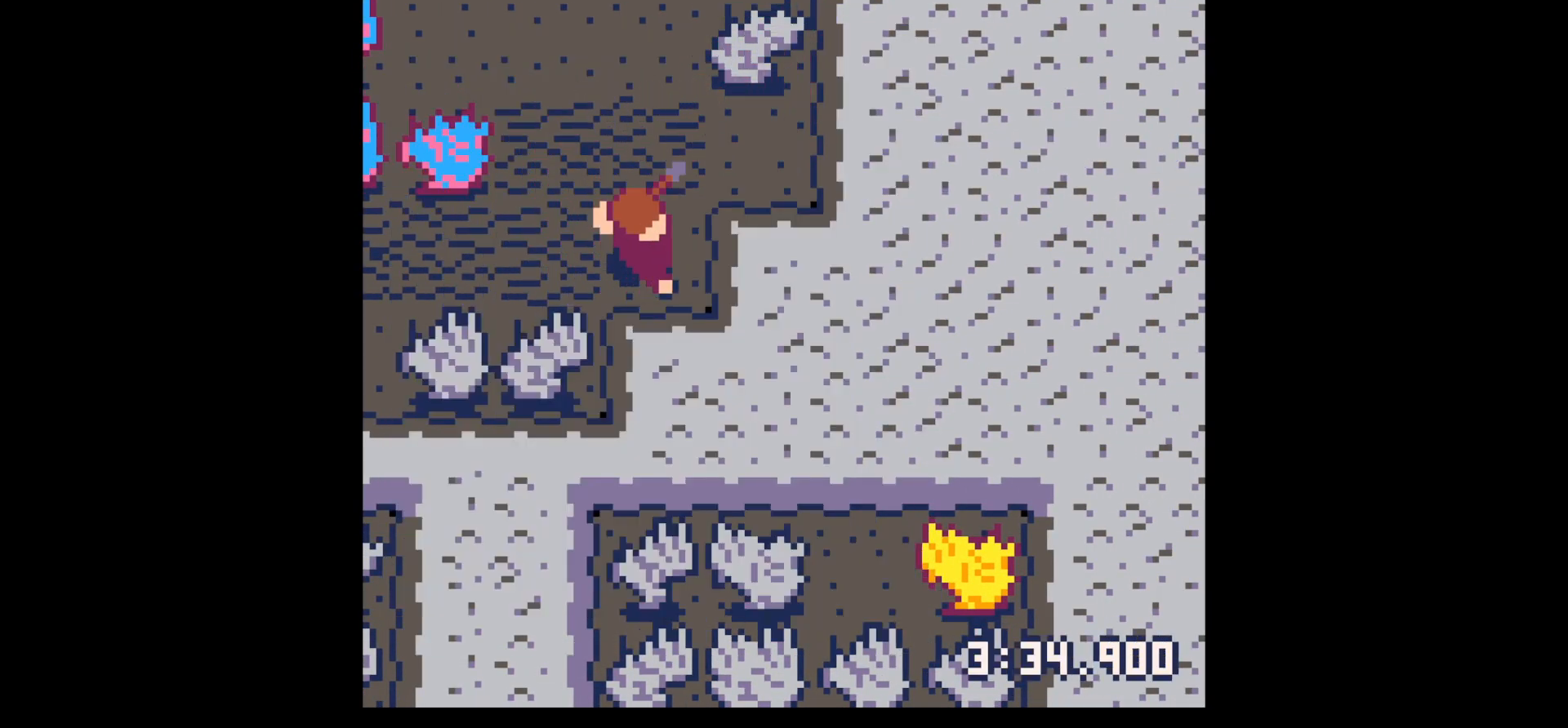
{"keys": ["down", "left"], "events": [[67, "right", "up"], [100, "x", "up"], [150, "up", "down"], [250, "left", "down"], [284, "up", "up"], [384, "down", "down"]]}
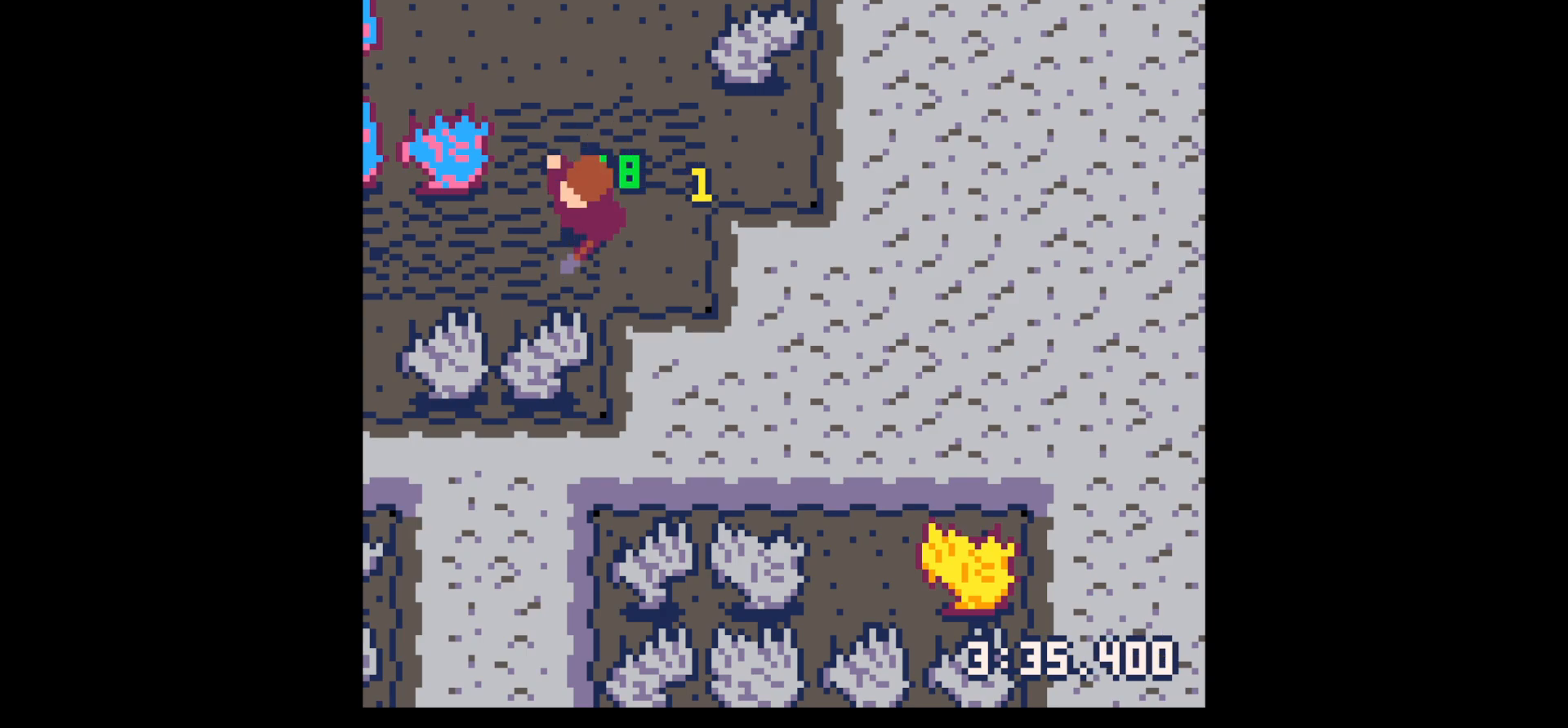
{"keys": ["down", "left"], "events": [[167, "down", "up"], [400, "down", "down"]]}
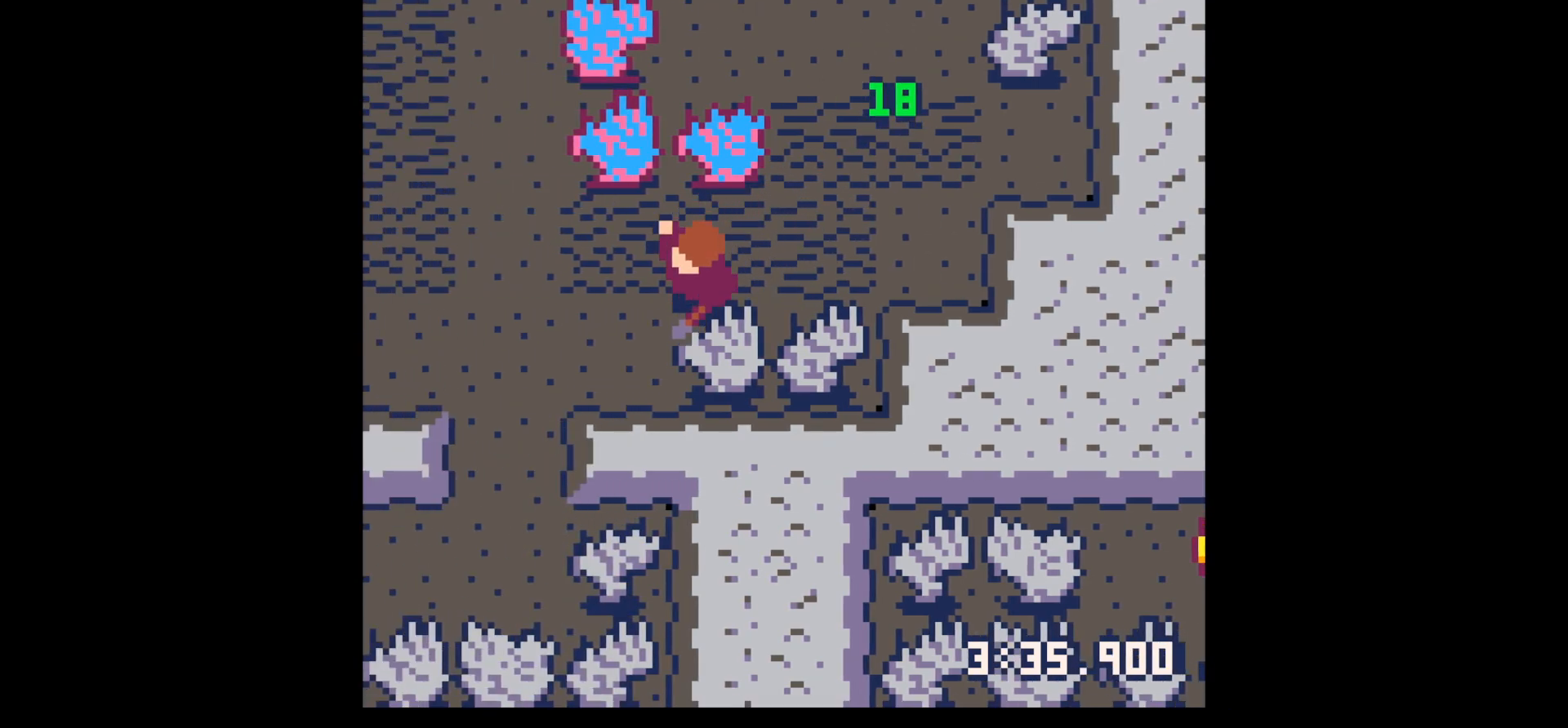
{"keys": ["left", "x"], "events": [[134, "x", "down"], [234, "down", "up"]]}
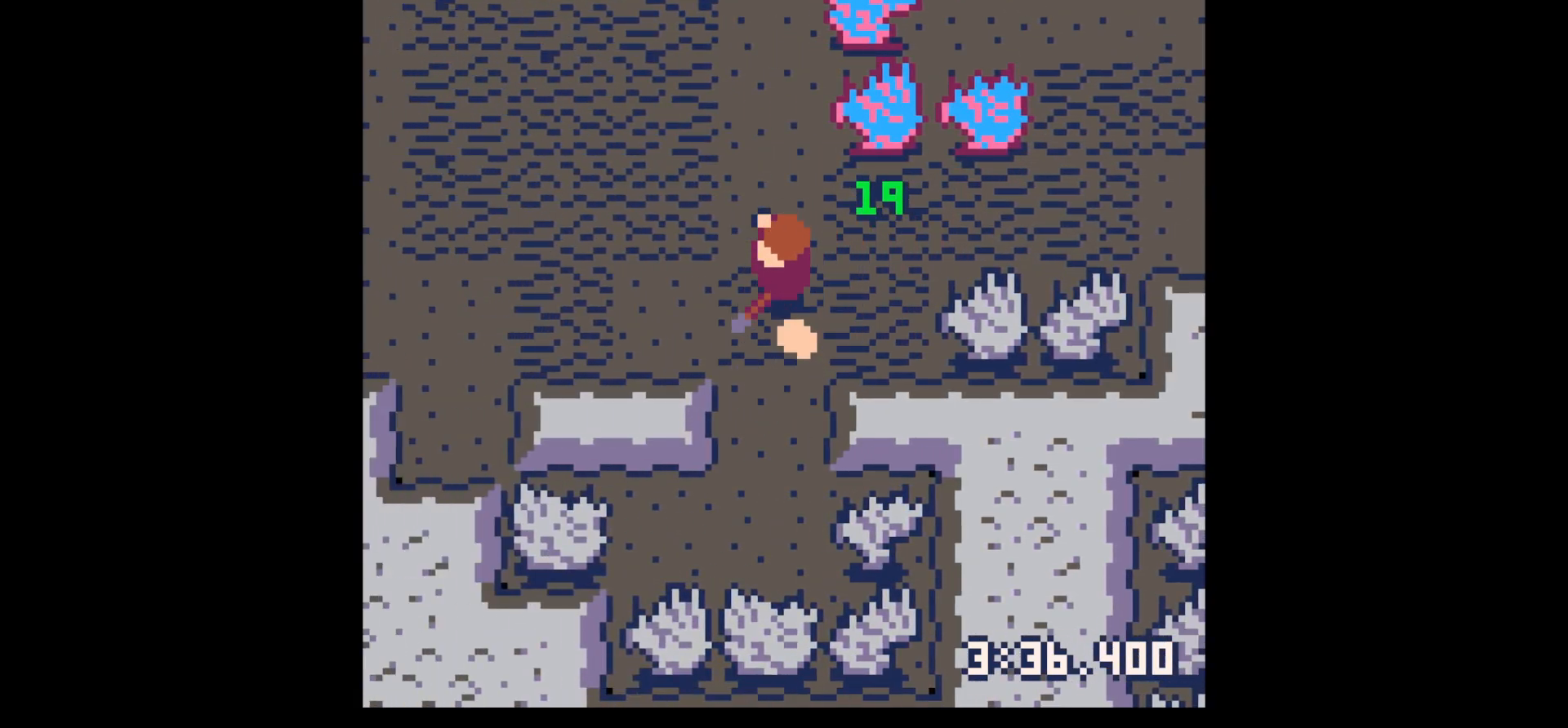
{"keys": ["right"], "events": [[350, "x", "up"], [384, "down", "down"], [434, "down", "up"], [434, "left", "up"], [434, "right", "down"]]}
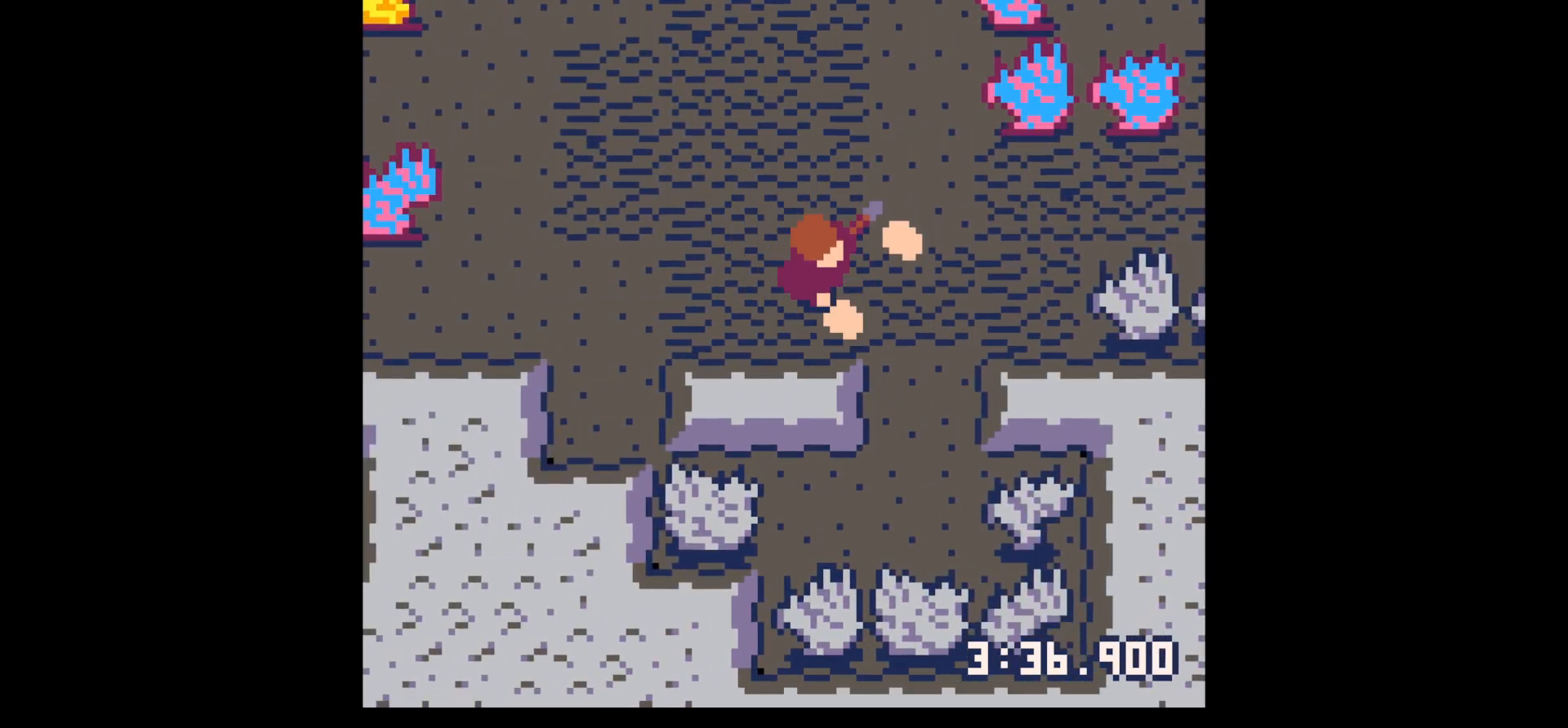
{"keys": ["down", "left"], "events": [[167, "up", "down"], [267, "right", "up"], [300, "left", "down"], [400, "up", "up"], [450, "down", "down"]]}
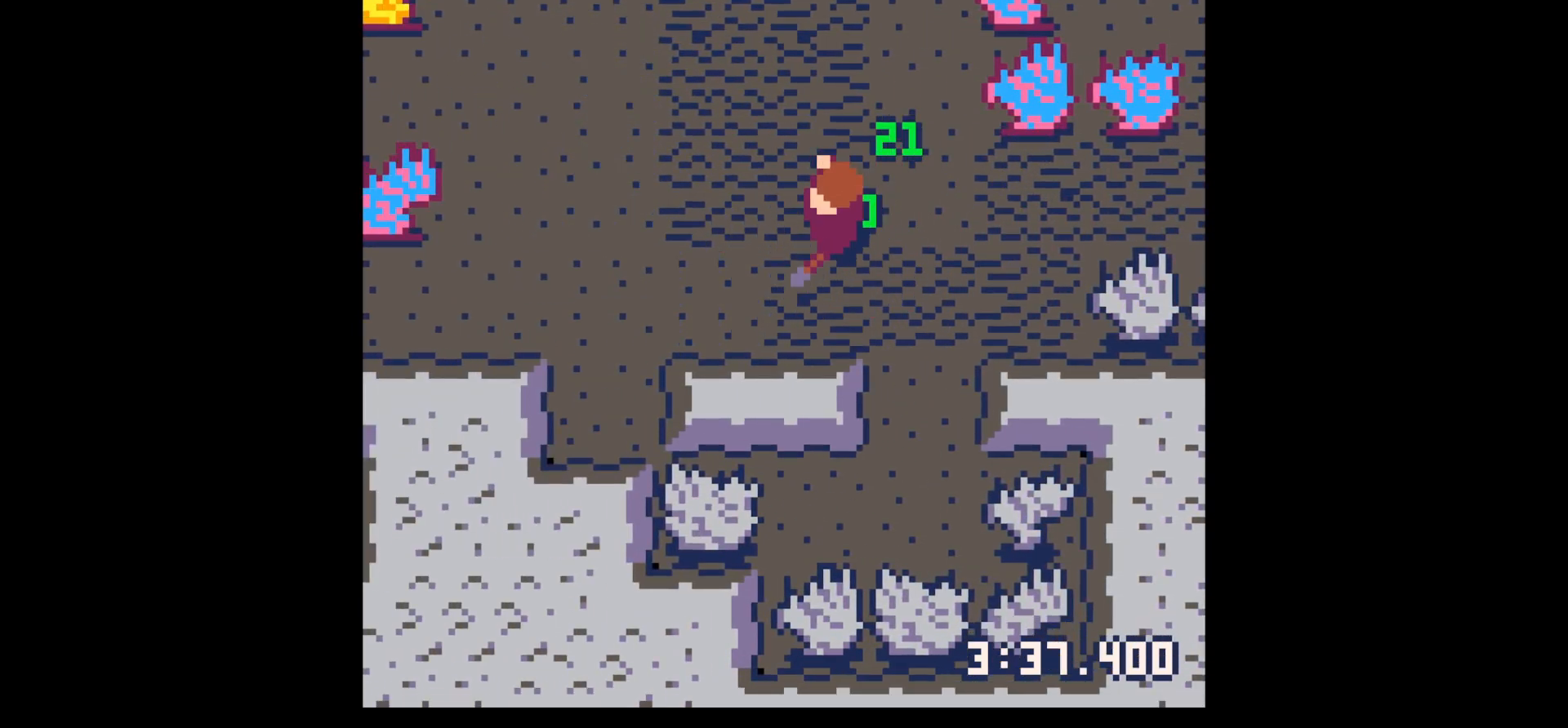
{"keys": ["left", "up", "x"], "events": [[84, "down", "up"], [184, "down", "down"], [267, "down", "up"], [317, "x", "down"], [467, "up", "down"]]}
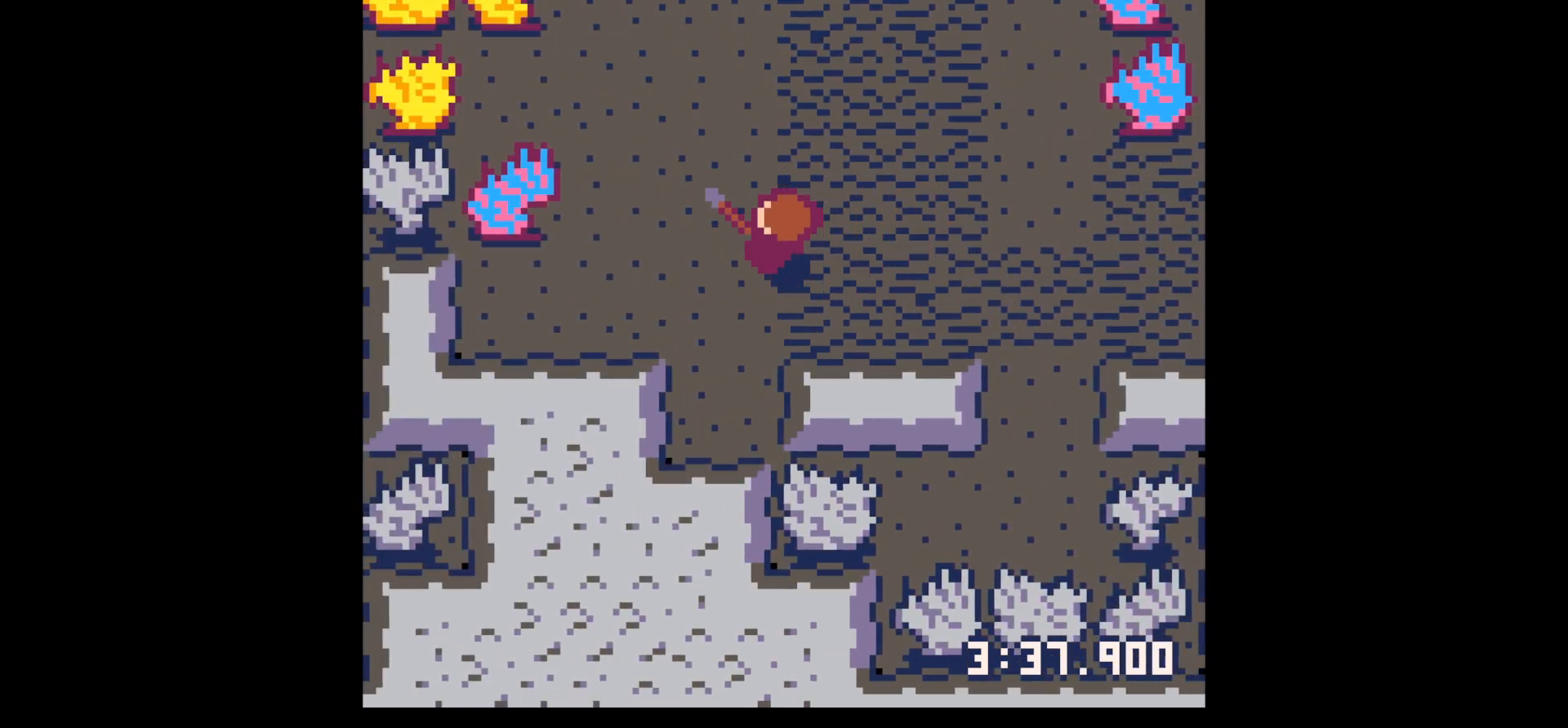
{"keys": ["up", "x"], "events": [[150, "left", "up"]]}
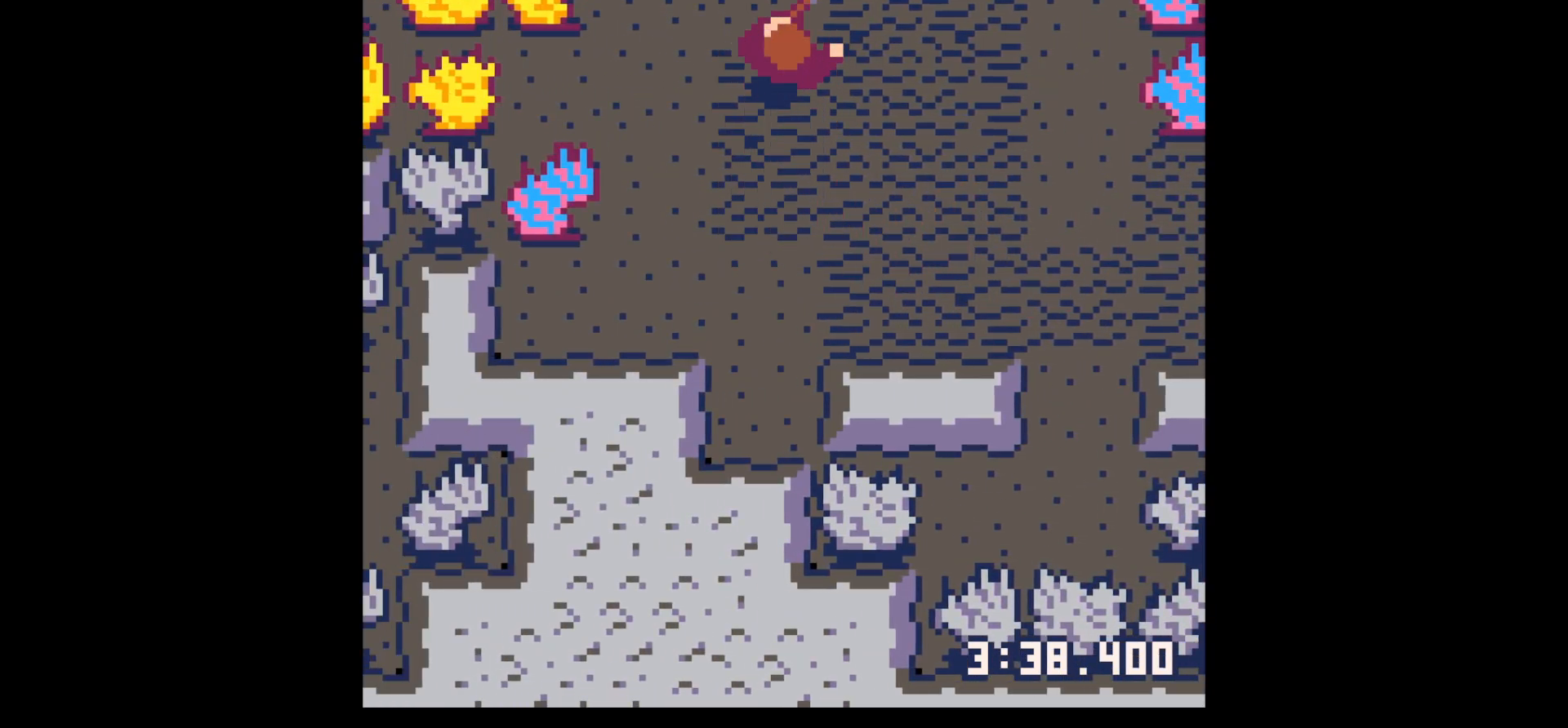
{"keys": ["right", "up"], "events": [[267, "up", "up"], [317, "left", "down"], [317, "x", "up"], [450, "left", "up"], [500, "right", "down"], [500, "up", "down"]]}
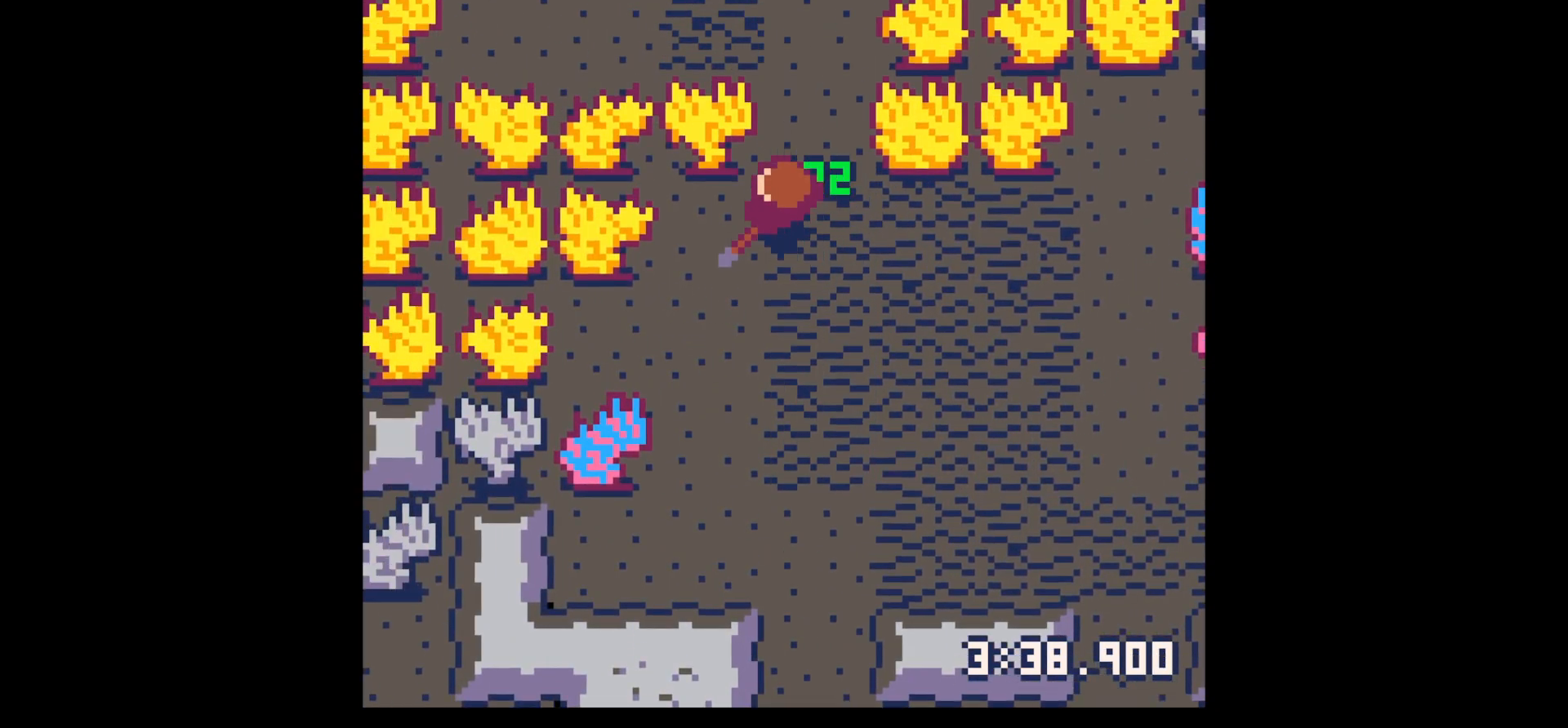
{"keys": ["up"], "events": [[184, "right", "up"], [317, "x", "down"], [467, "x", "up"]]}
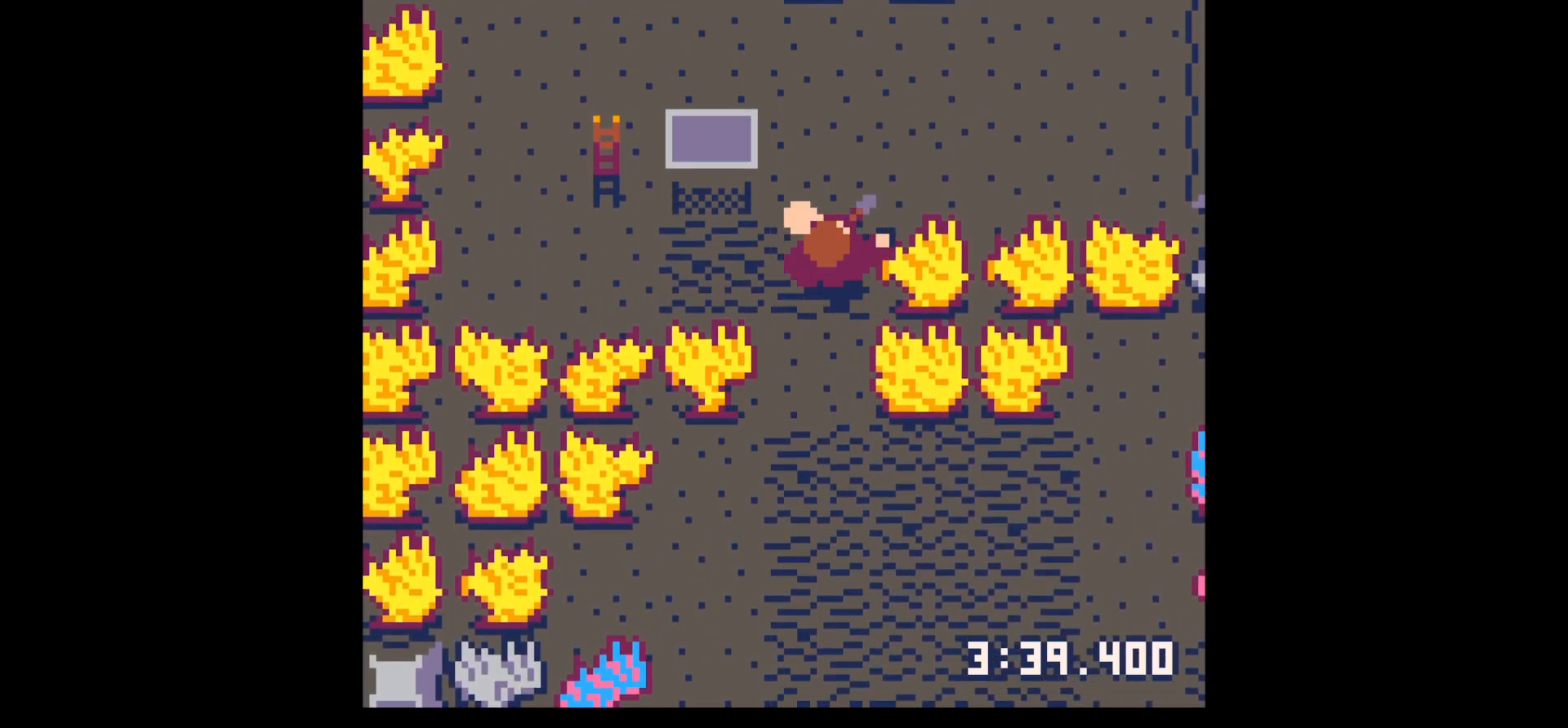
{"keys": ["up", "x"], "events": [[100, "x", "down"]]}
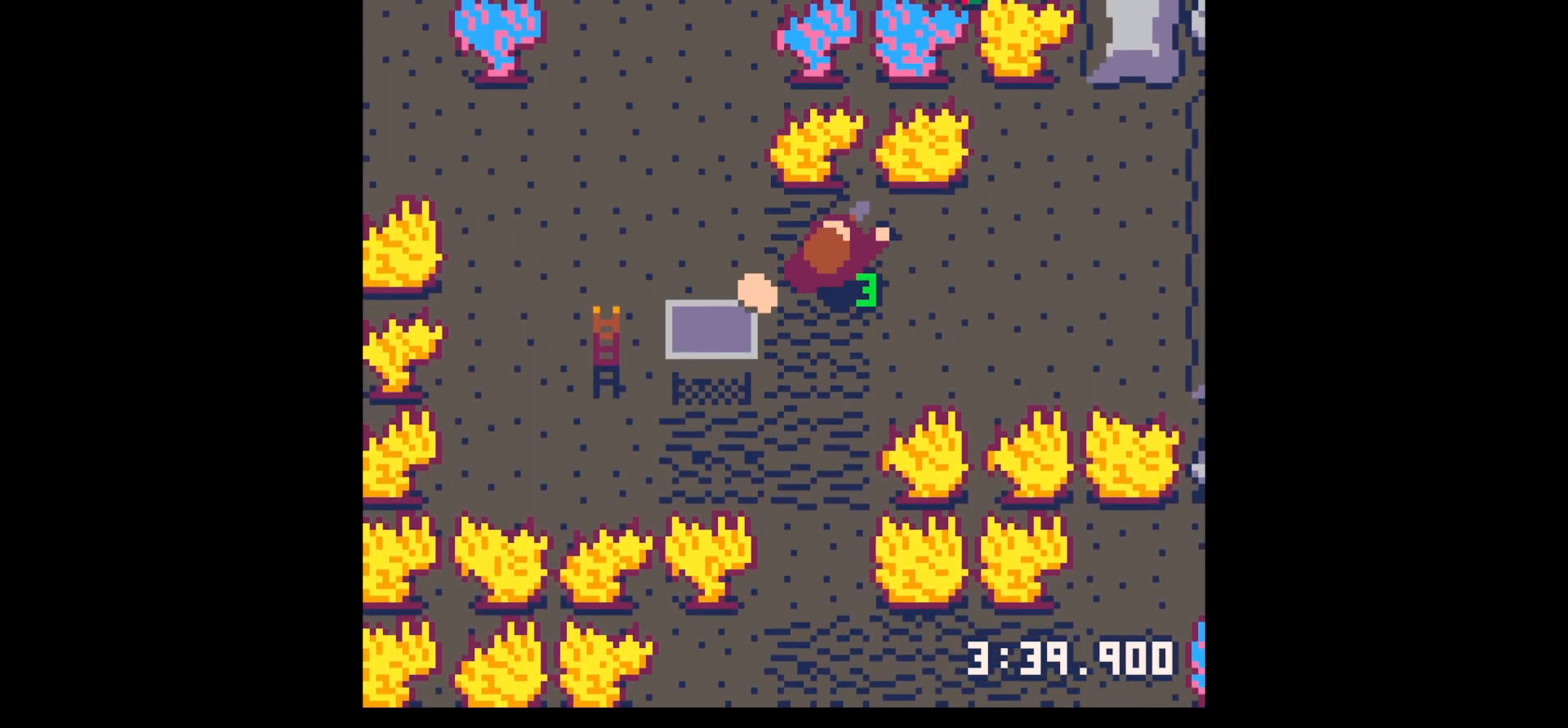
{"keys": ["left"], "events": [[17, "right", "down"], [67, "x", "up"], [167, "left", "down"], [167, "right", "up"], [167, "up", "up"]]}
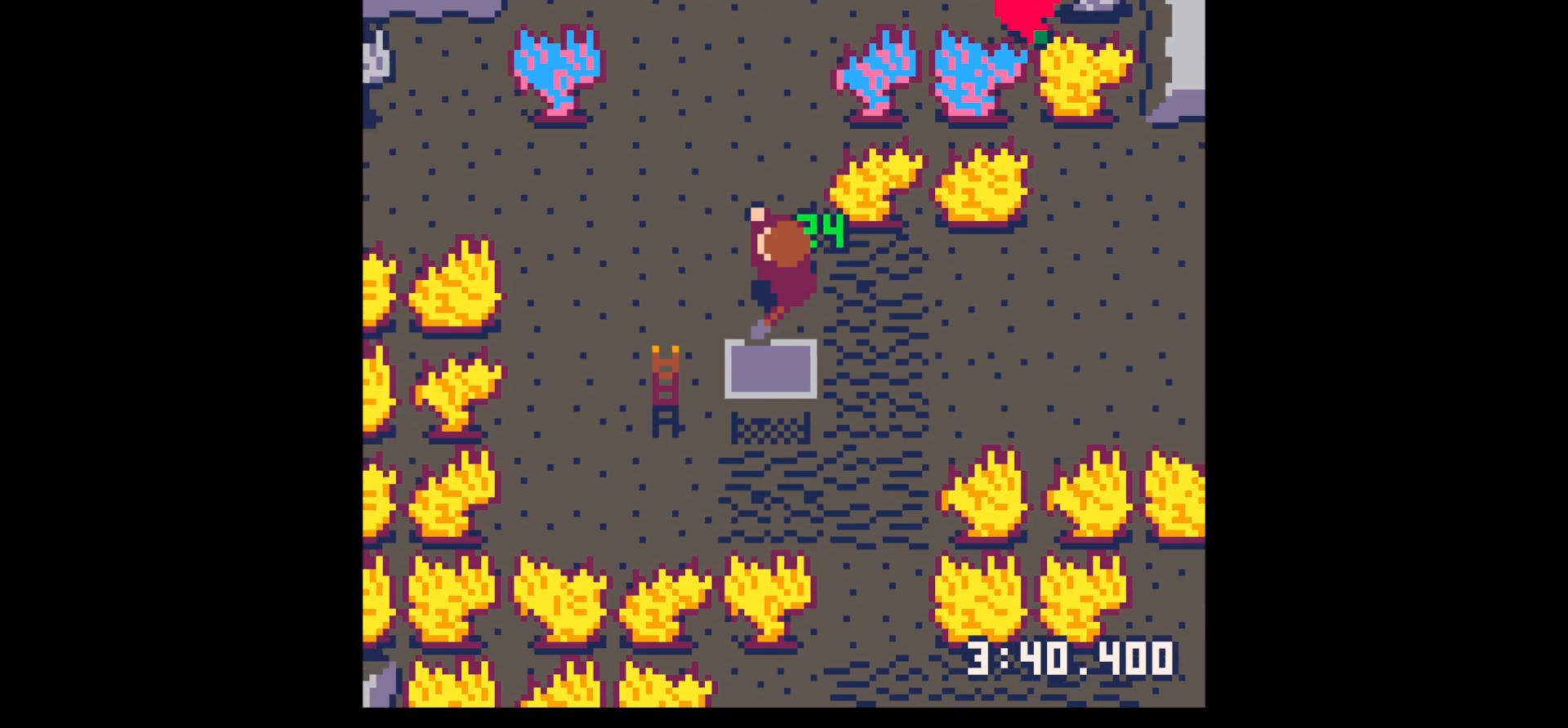
{"keys": ["up"], "events": [[34, "up", "down"], [184, "up", "up"], [234, "left", "up"], [234, "z", "down"], [284, "down", "down"], [334, "down", "up"], [334, "x", "down"], [367, "z", "up"], [417, "up", "down"], [417, "x", "up"]]}
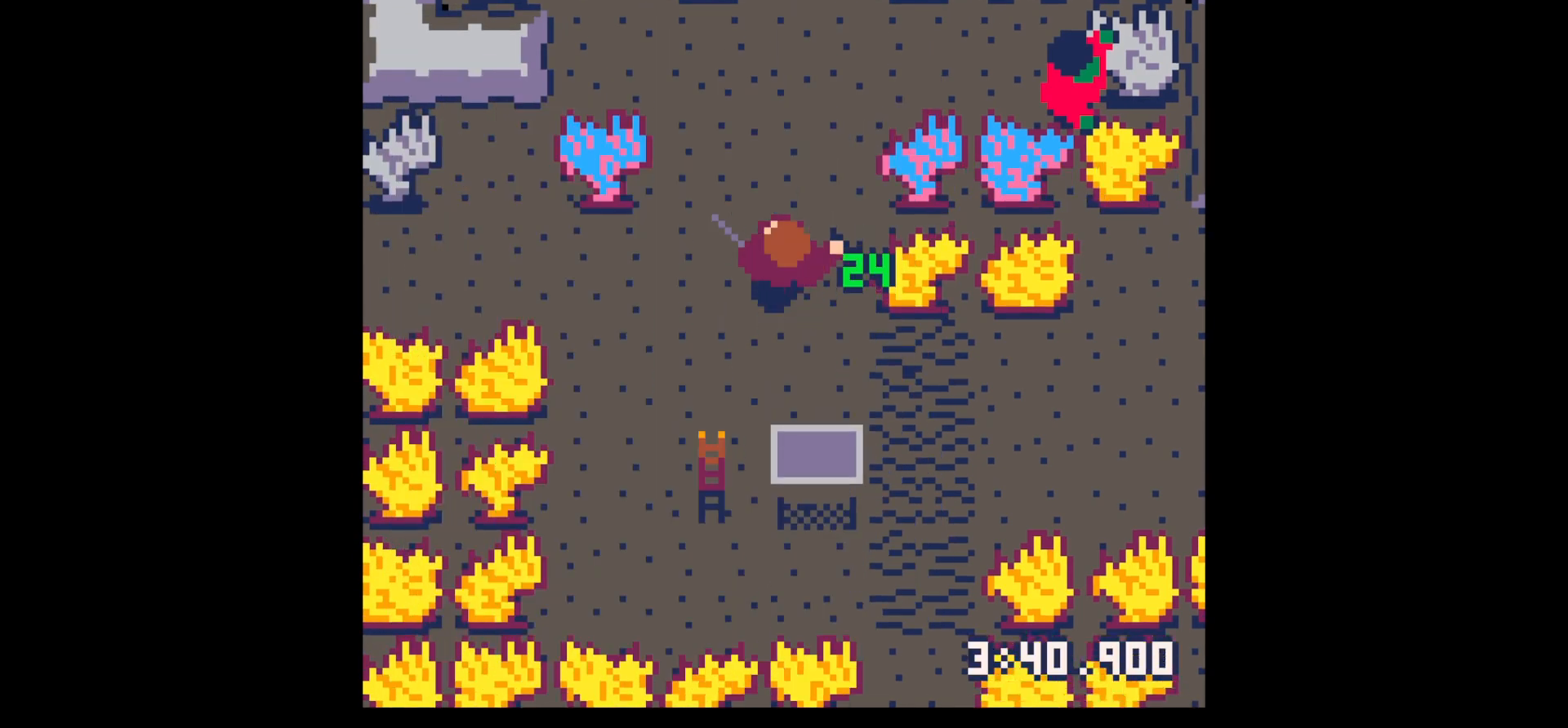
{"keys": ["right", "up"], "events": [[334, "right", "down"]]}
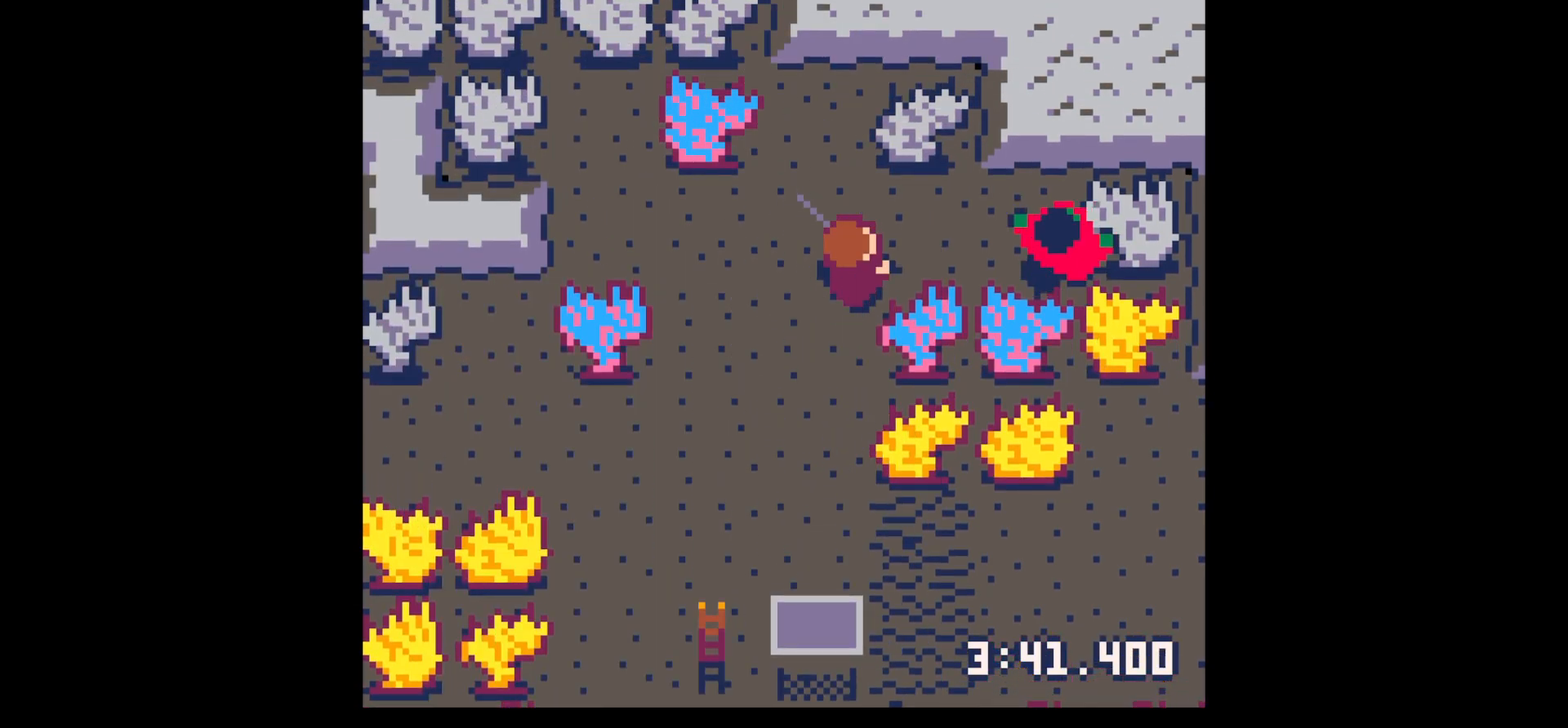
{"keys": ["x"], "events": [[117, "up", "up"], [217, "x", "down"], [267, "right", "up"], [350, "x", "up"], [400, "x", "down"]]}
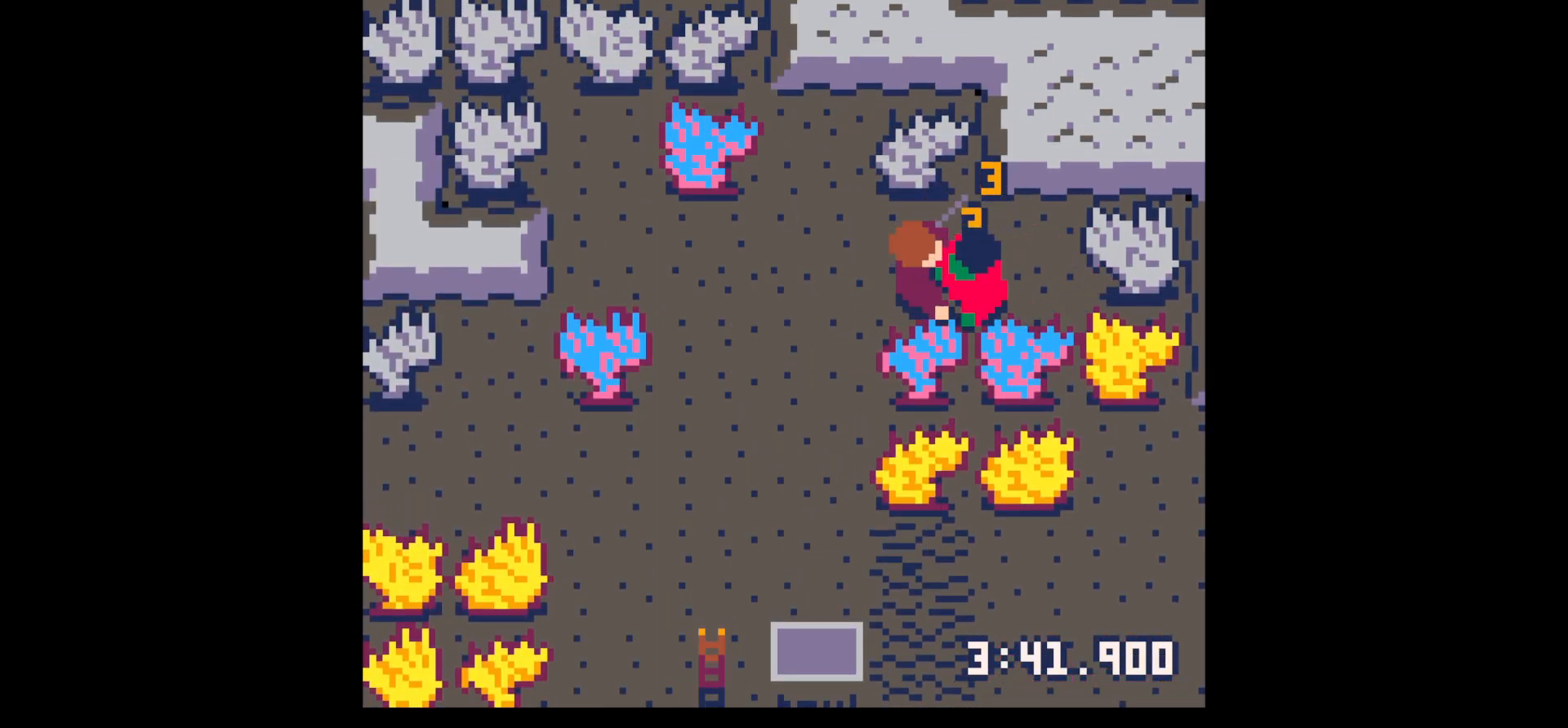
{"keys": ["right"], "events": [[84, "x", "up"], [134, "x", "down"], [367, "right", "down"], [367, "x", "up"]]}
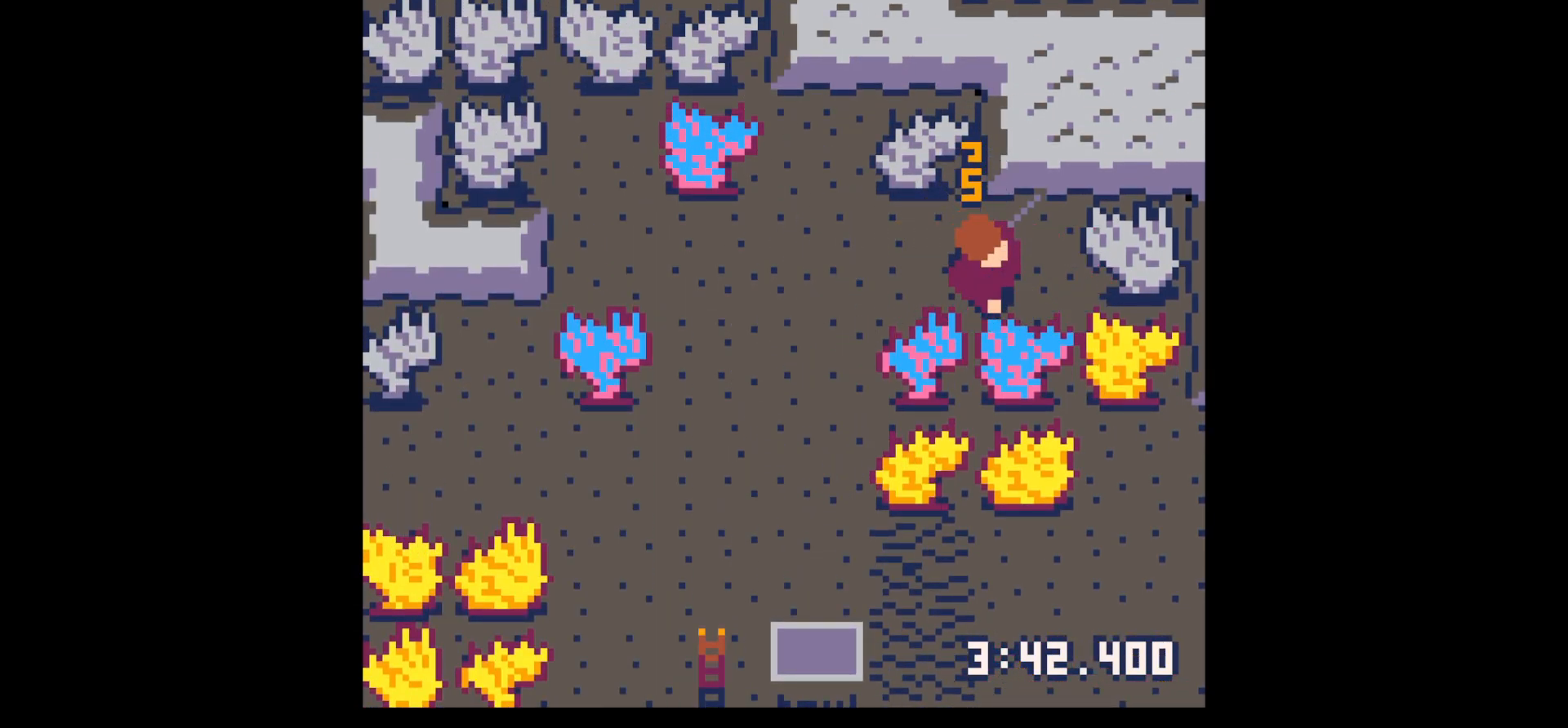
{"keys": ["left"], "events": [[100, "up", "down"], [150, "right", "up"], [200, "left", "down"], [250, "up", "up"], [350, "down", "down"], [484, "down", "up"]]}
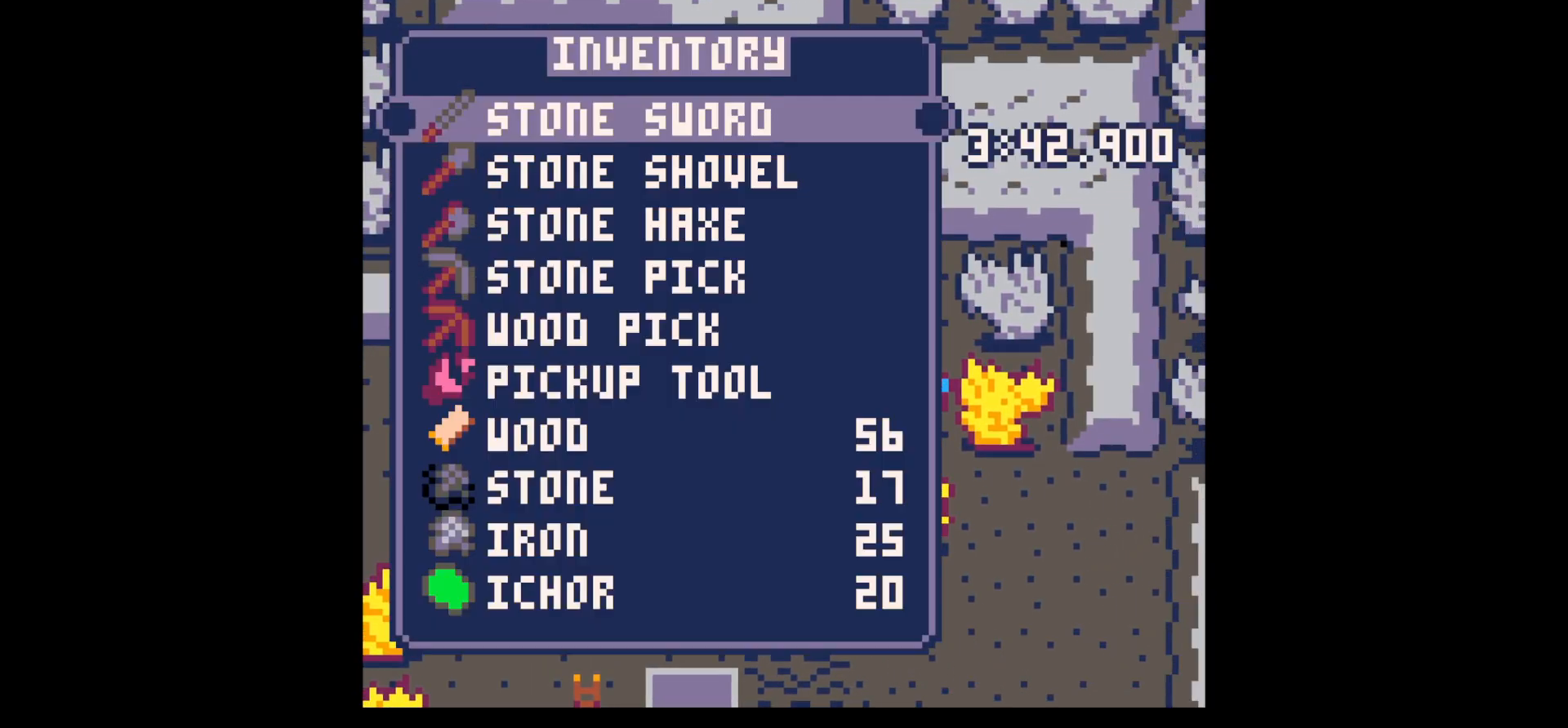
{"keys": ["down"], "events": [[34, "left", "up"], [34, "z", "down"], [84, "down", "down"], [117, "z", "up"], [167, "down", "up"], [300, "down", "down"], [350, "down", "up"], [450, "down", "down"]]}
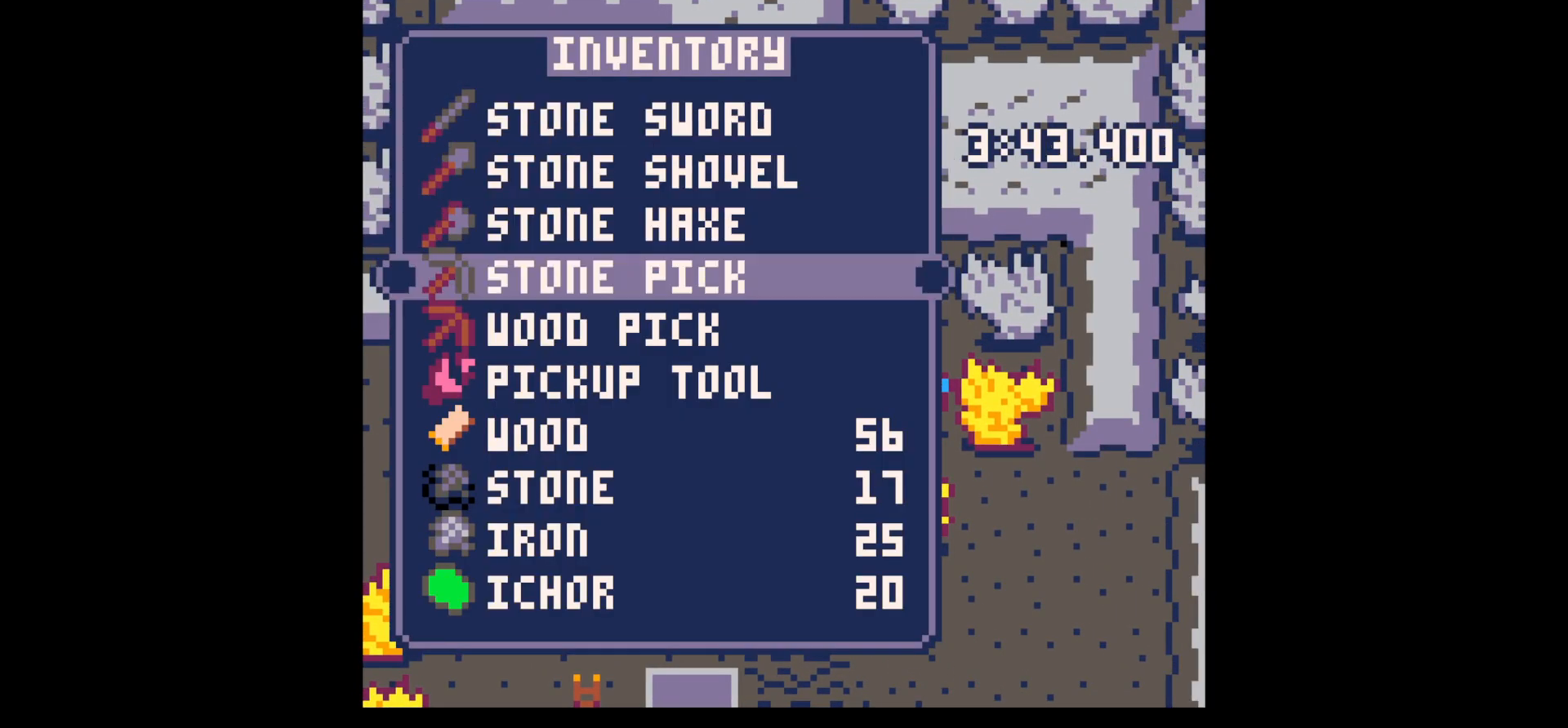
{"keys": ["right", "x"], "events": [[50, "down", "up"], [84, "x", "down"], [134, "left", "down"], [184, "down", "down"], [184, "x", "up"], [367, "right", "down"], [417, "left", "up"], [467, "x", "down"], [500, "down", "up"]]}
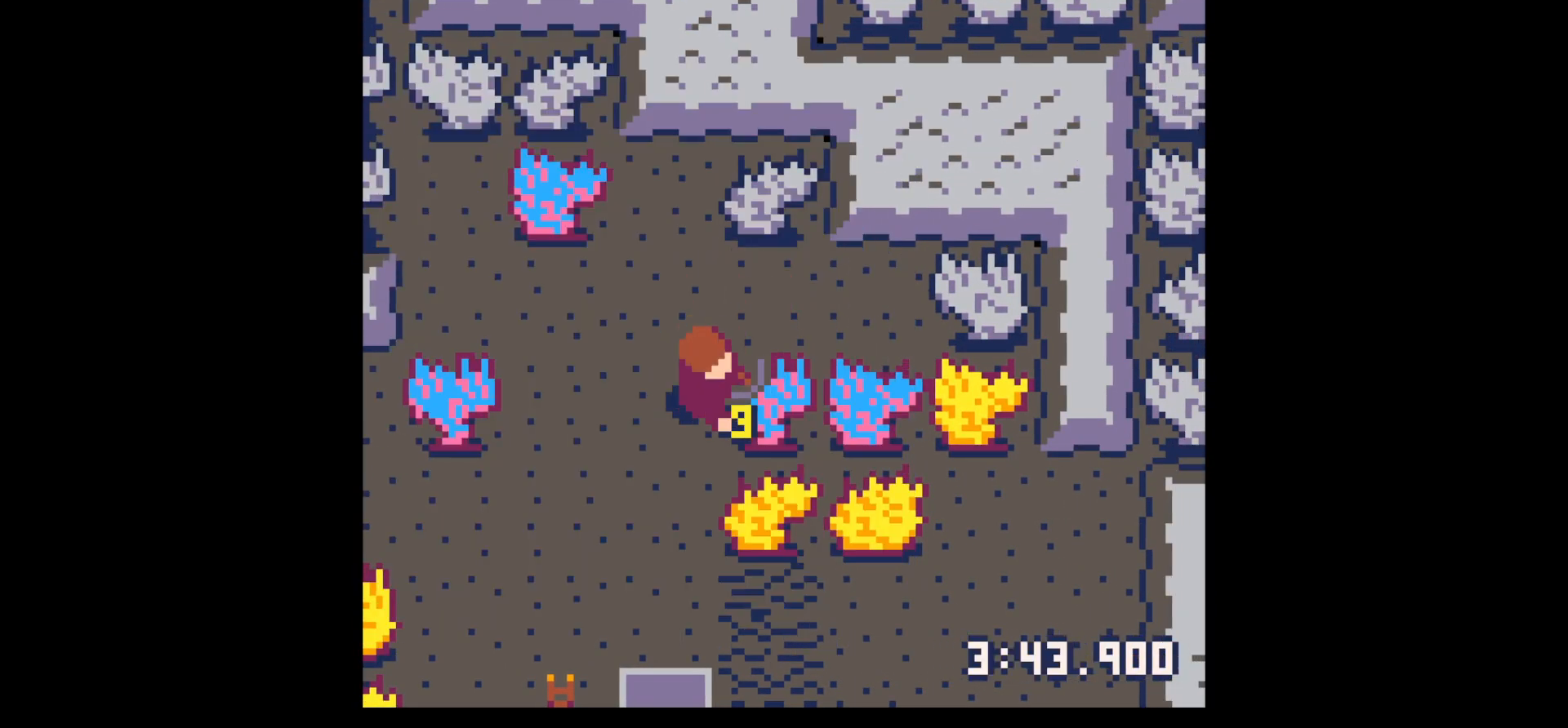
{"keys": ["x"], "events": [[100, "right", "up"]]}
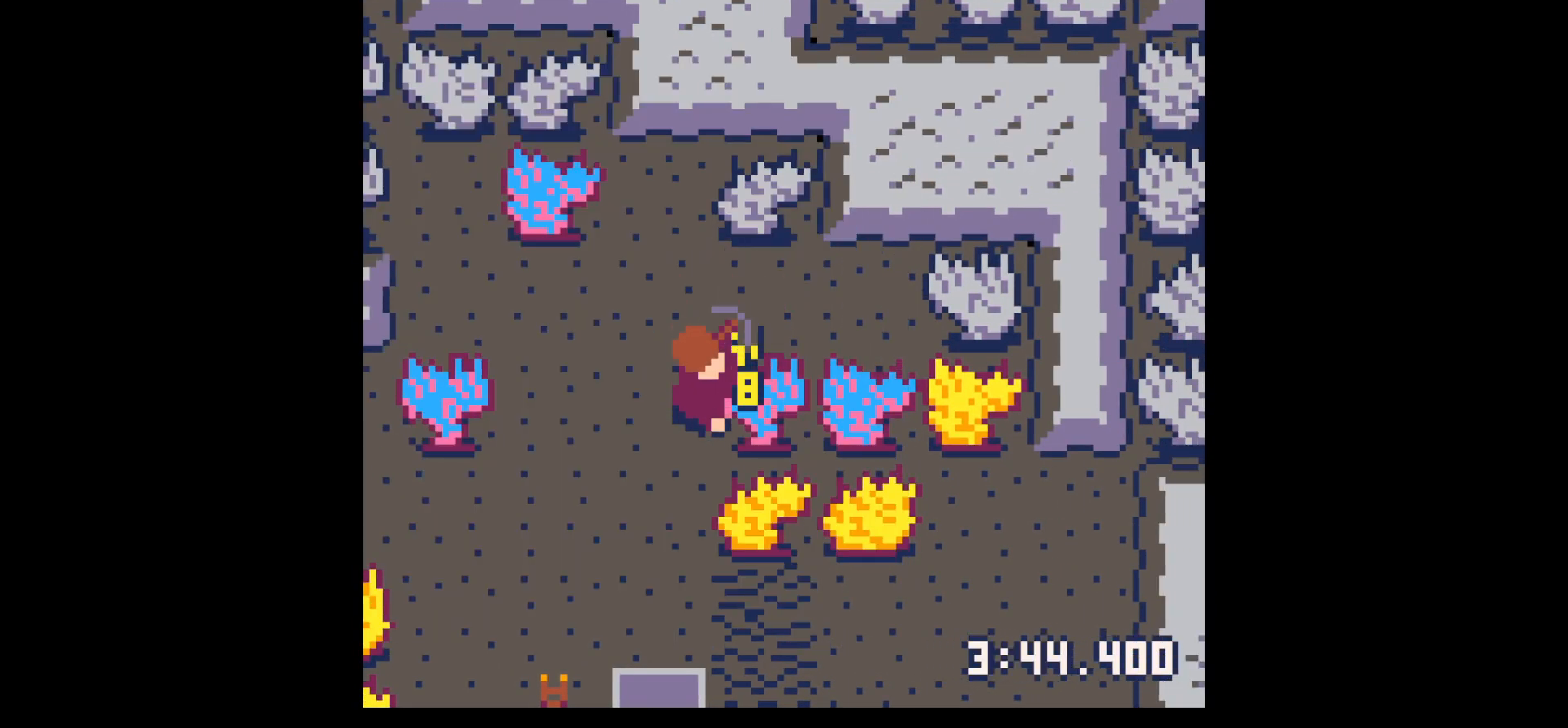
{"keys": ["x"], "events": []}
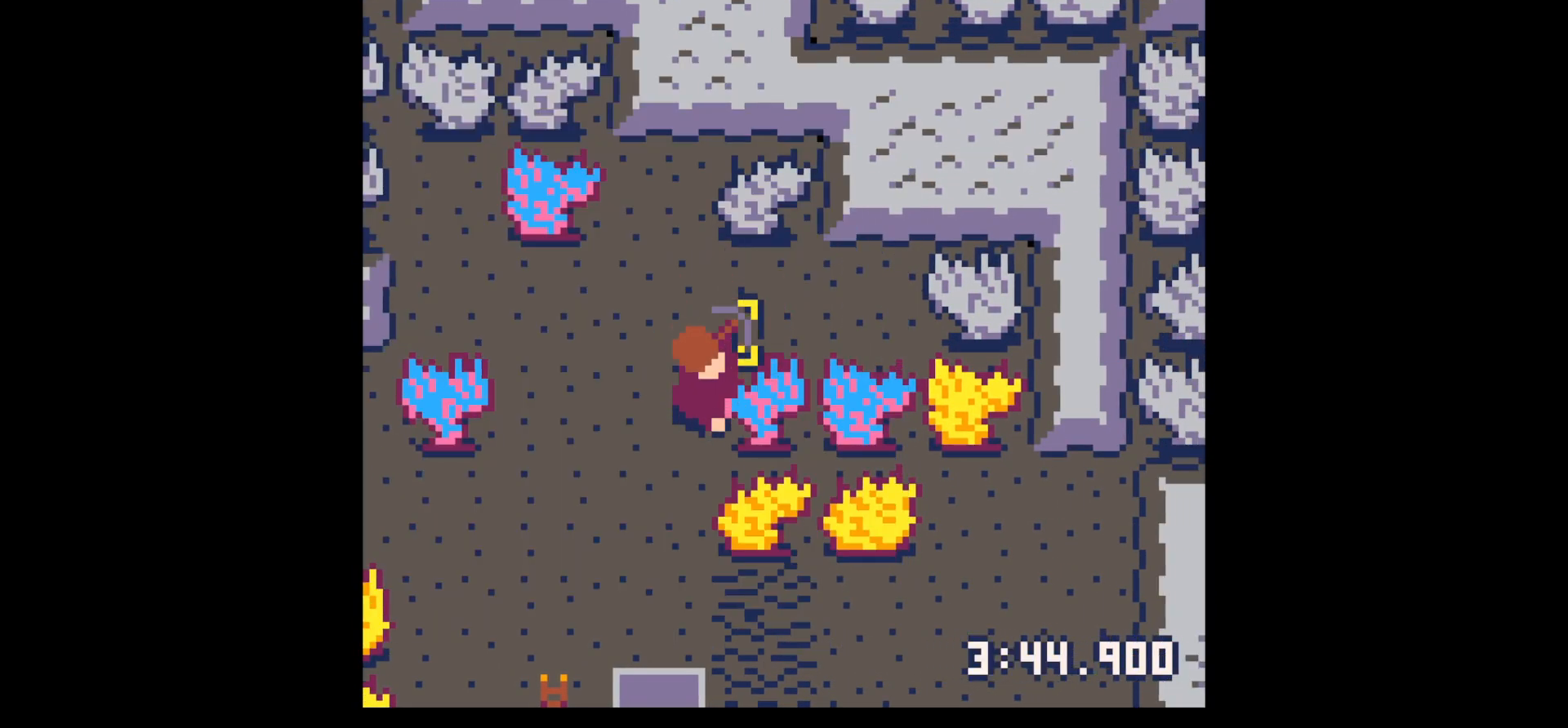
{"keys": ["x"], "events": []}
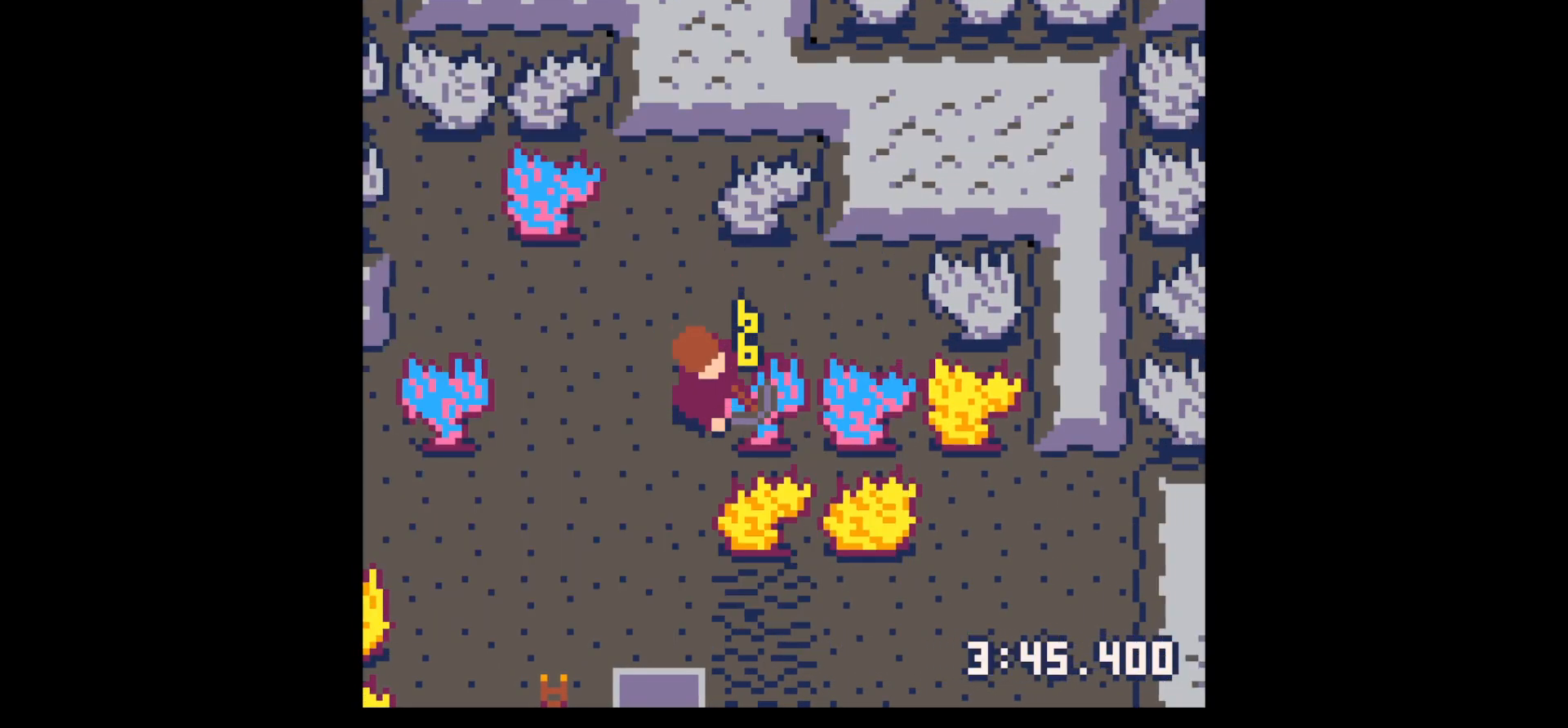
{"keys": ["x"], "events": []}